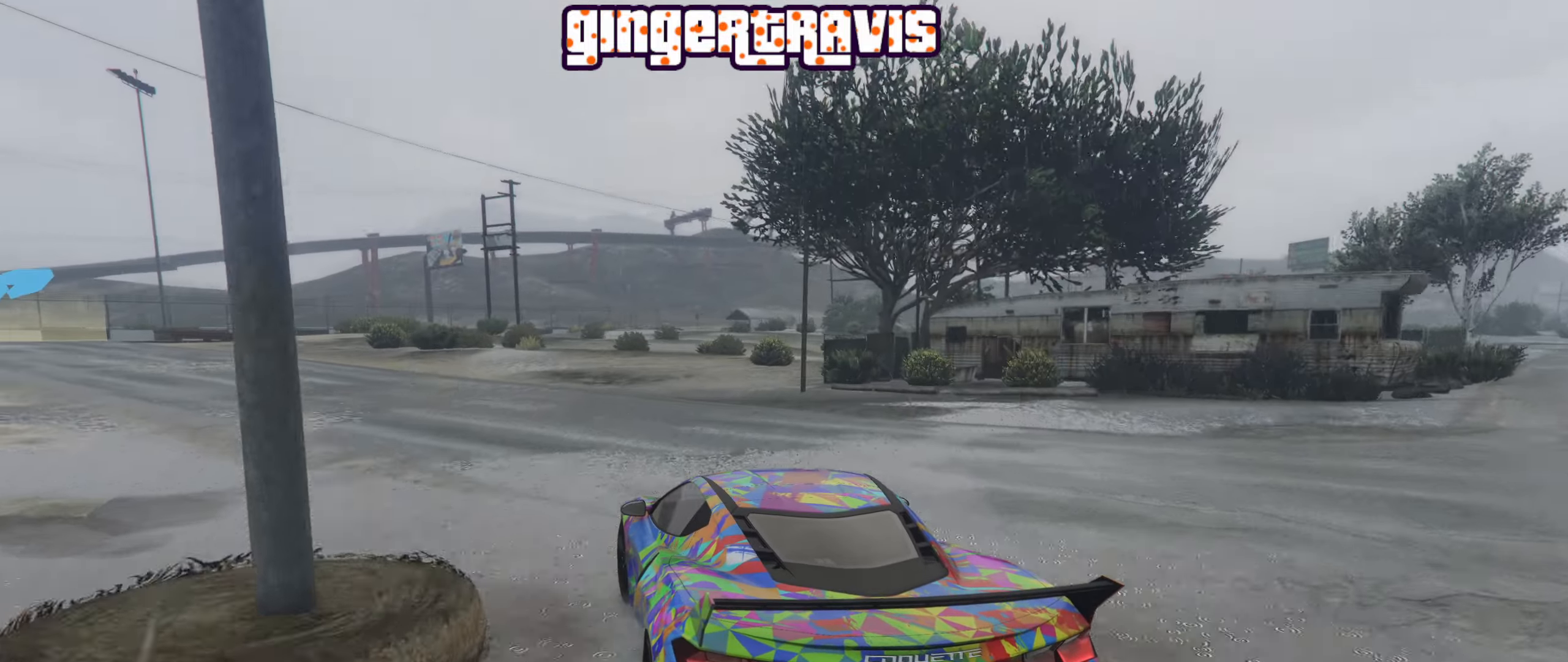
Gameplay with a controller (Xbox layout); each line is a JSON object with the inputs held at the frame after it. "events" lists button and stick changes between this image and that frame as [ms after this image, input, new state], when the widget could be followed in between.
{"buttons": ["R2"], "left_stick": "center", "right_stick": "center", "events": [[34, "left_stick", "down-left"], [234, "left_stick", "center"], [300, "left_stick", "down-left"], [500, "left_stick", "center"]]}
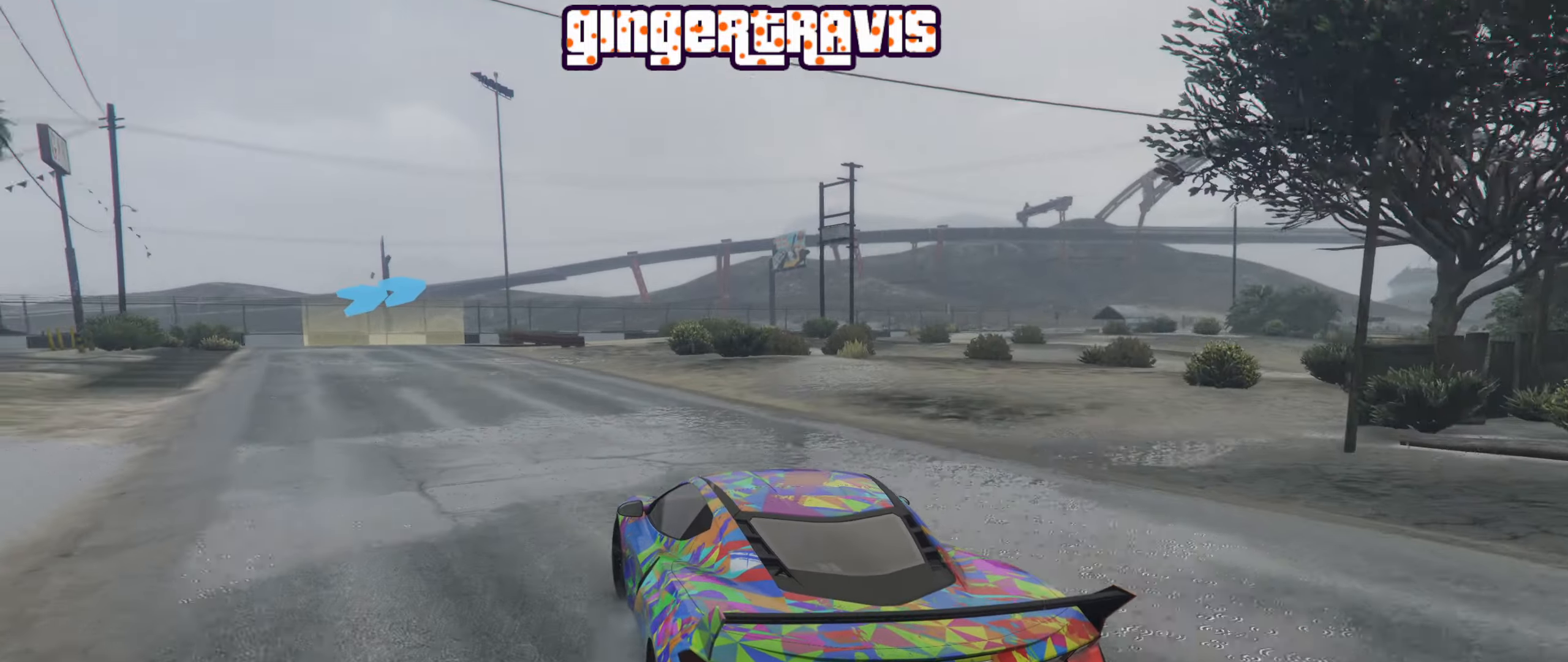
{"buttons": ["R2"], "left_stick": "center", "right_stick": "center", "events": [[150, "left_stick", "down-left"], [500, "left_stick", "center"]]}
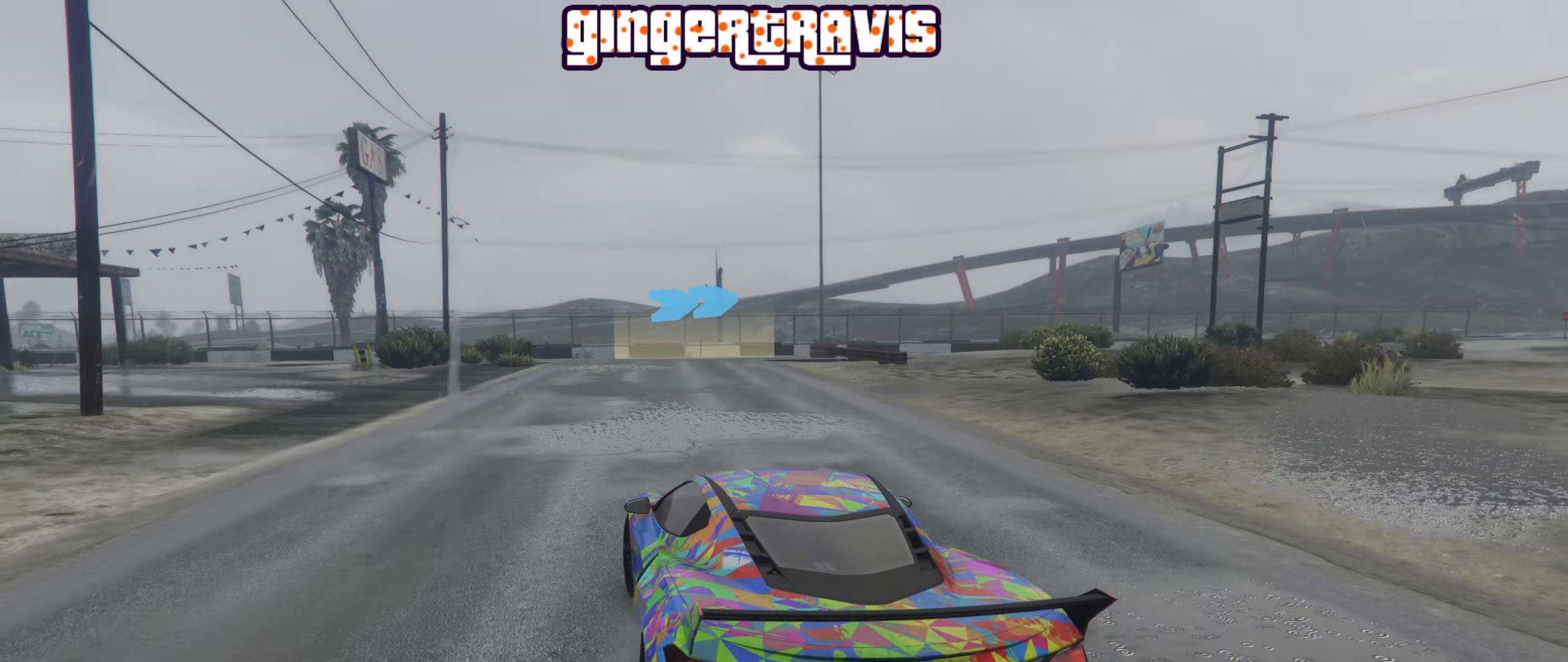
{"buttons": [], "left_stick": "right", "right_stick": "center", "events": [[334, "left_stick", "right"], [450, "R2", "up"]]}
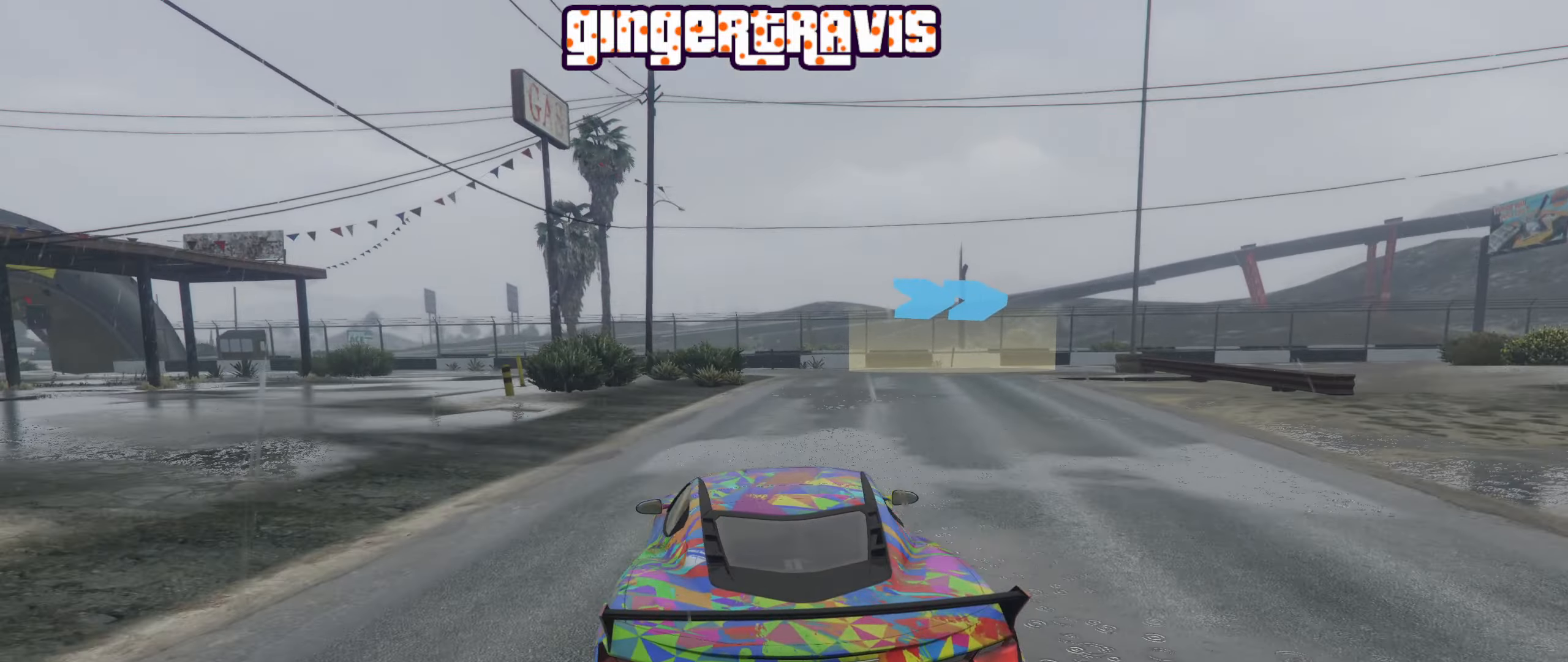
{"buttons": [], "left_stick": "down-right", "right_stick": "center", "events": [[34, "left_stick", "center"], [167, "left_stick", "down-right"]]}
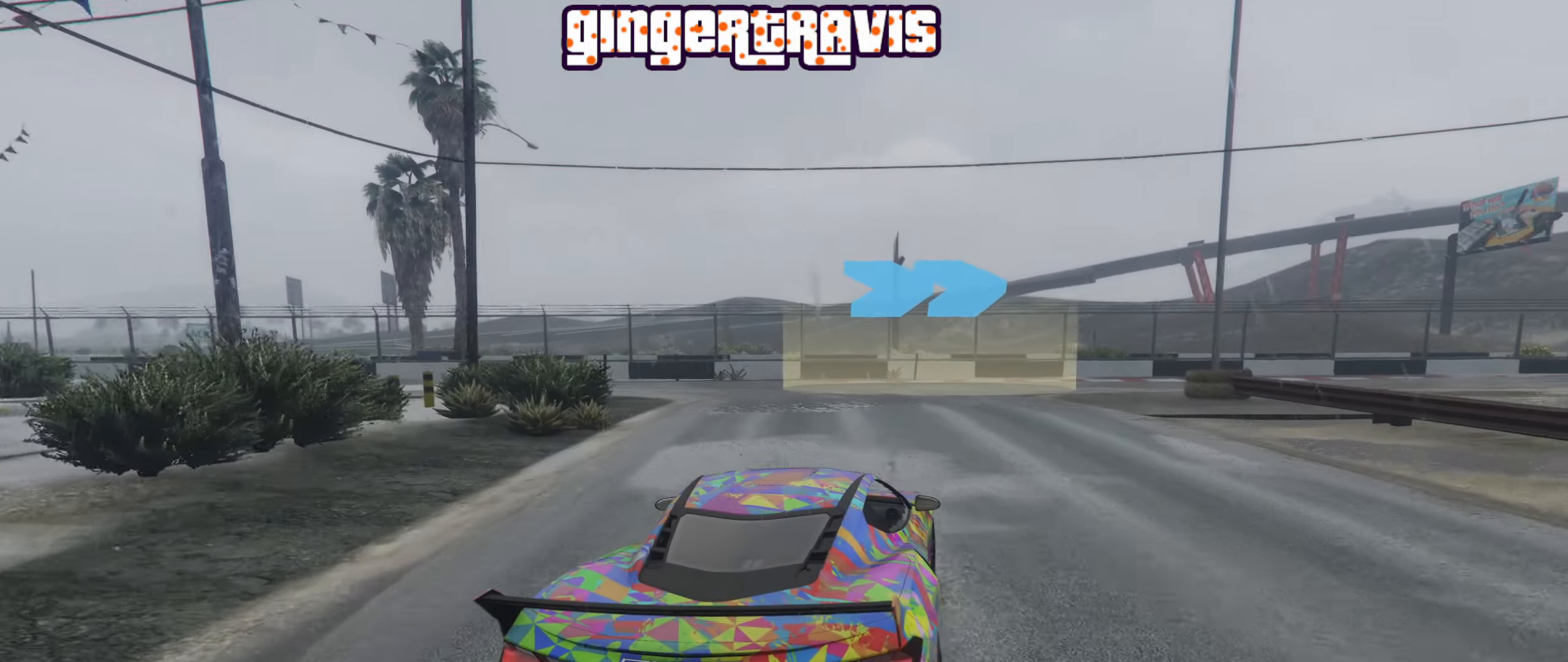
{"buttons": ["R2"], "left_stick": "down-right", "right_stick": "center", "events": [[34, "R2", "down"]]}
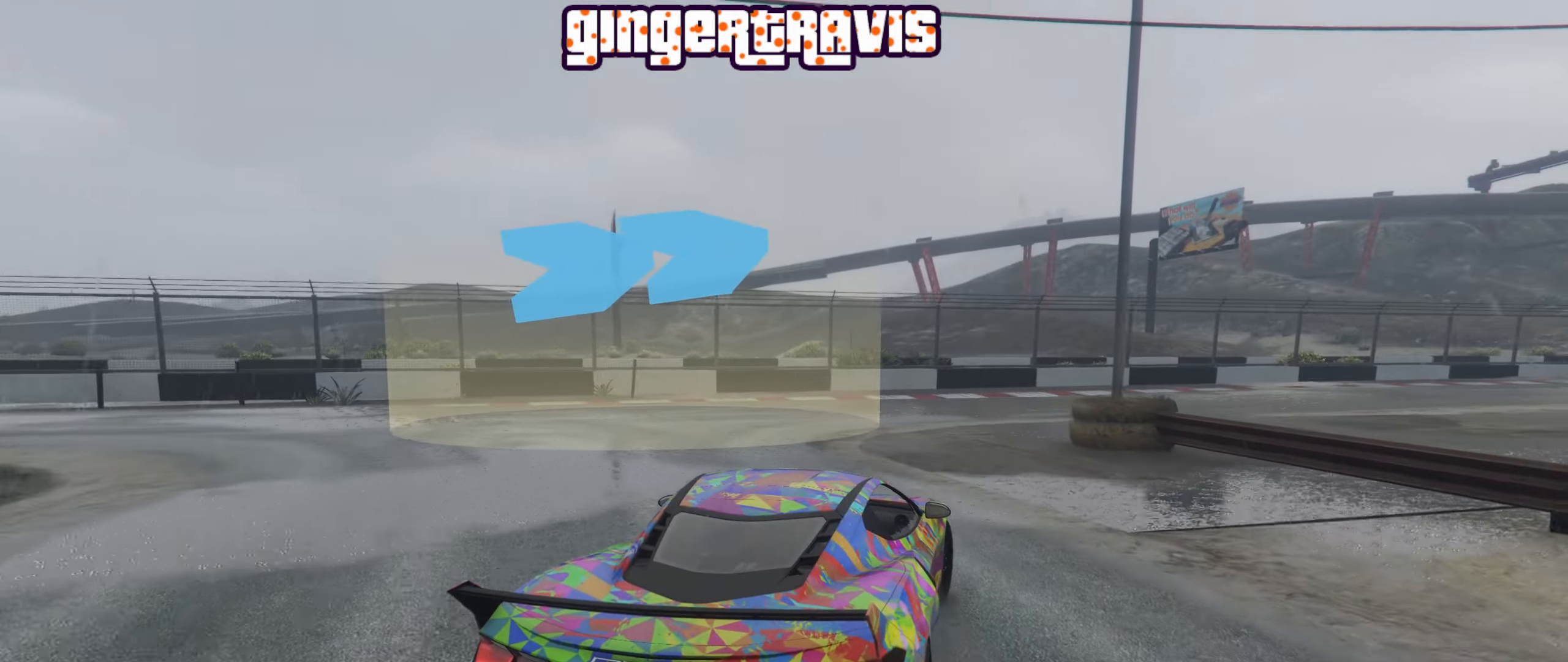
{"buttons": ["R2"], "left_stick": "down-right", "right_stick": "center", "events": [[34, "left_stick", "center"], [100, "left_stick", "down-right"], [234, "left_stick", "center"], [417, "left_stick", "down-right"]]}
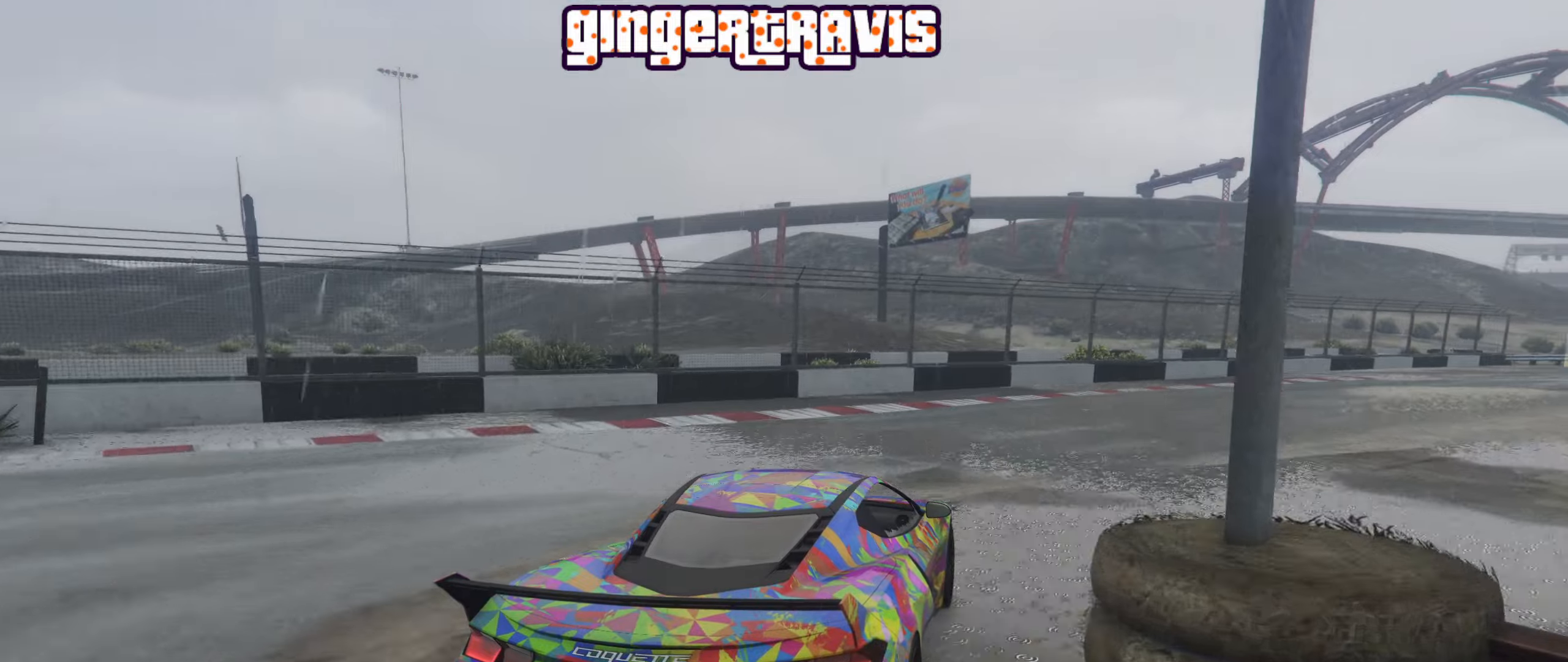
{"buttons": ["R2"], "left_stick": "right", "right_stick": "center", "events": [[33, "left_stick", "center"], [183, "left_stick", "right"], [333, "left_stick", "center"], [483, "left_stick", "right"]]}
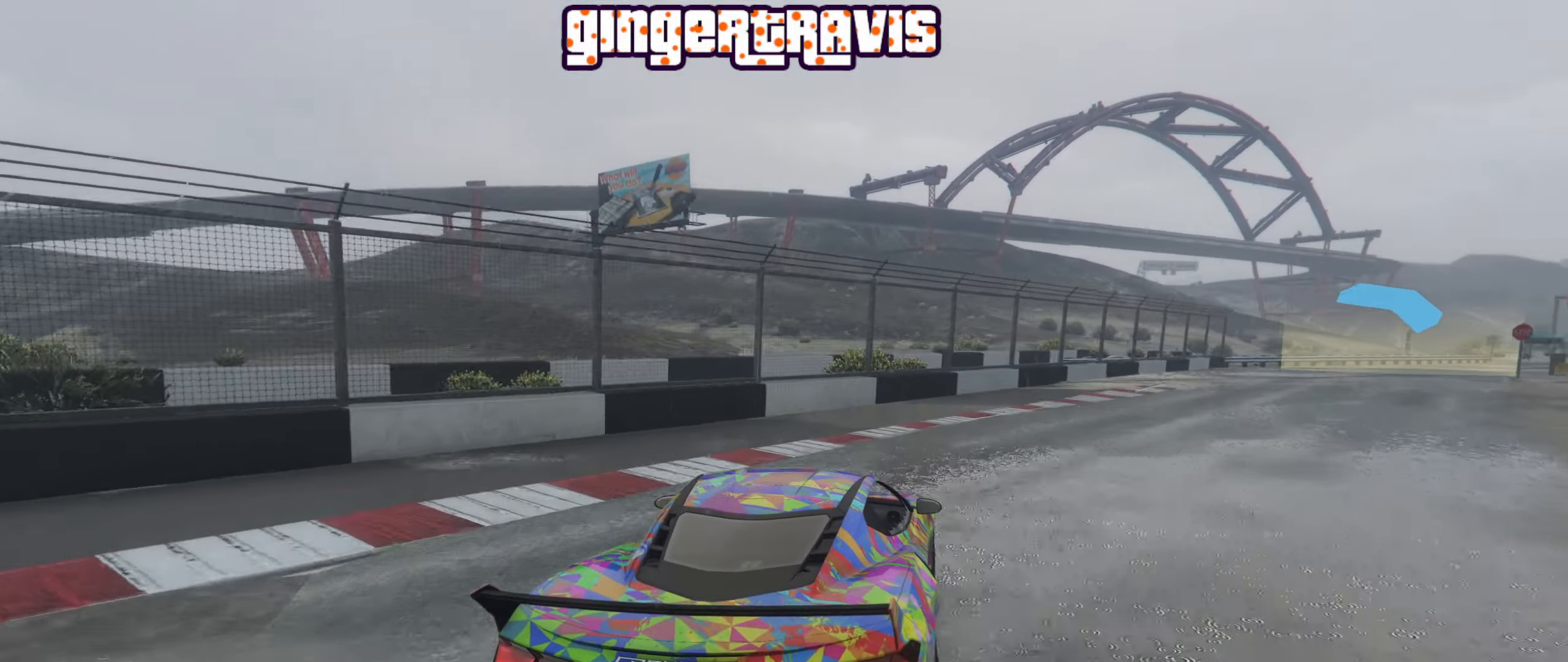
{"buttons": ["R2"], "left_stick": "center", "right_stick": "center", "events": [[166, "left_stick", "center"], [266, "left_stick", "right"], [416, "left_stick", "center"]]}
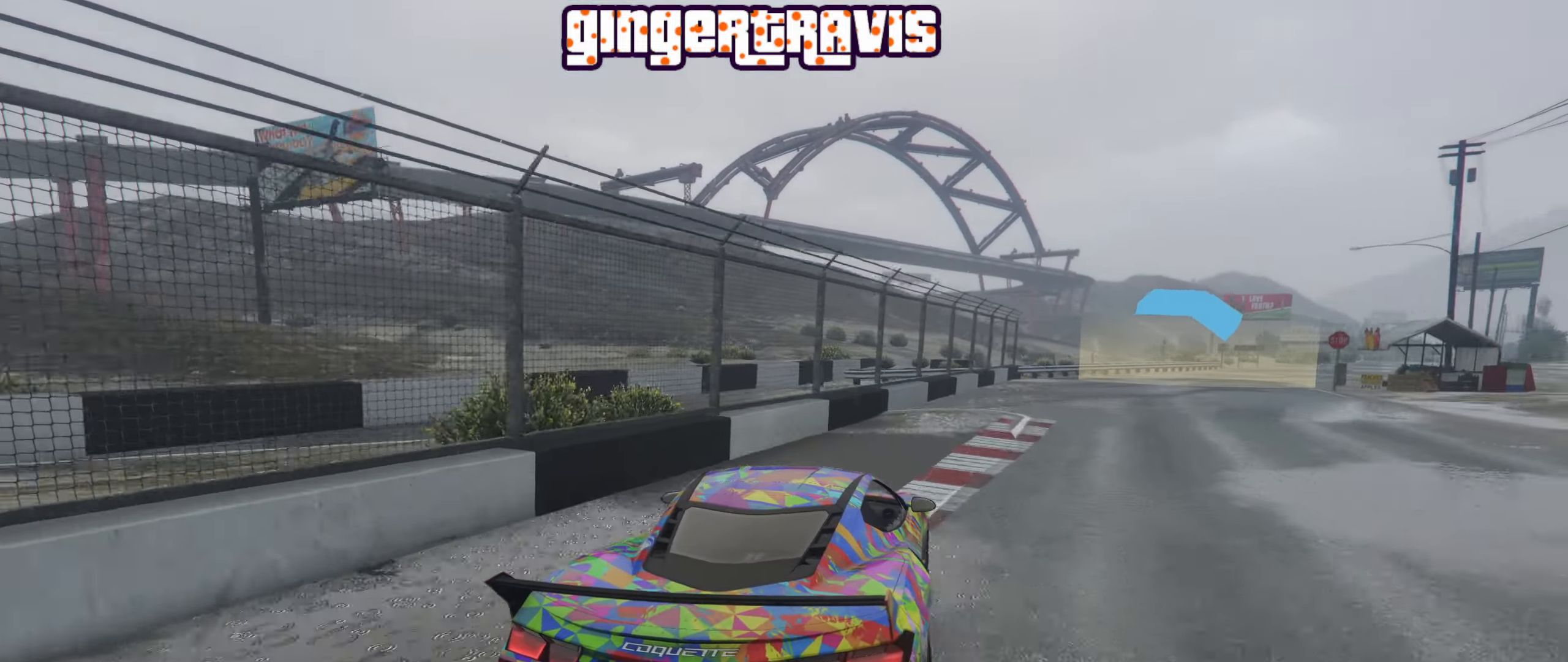
{"buttons": ["R2"], "left_stick": "right", "right_stick": "center", "events": [[83, "left_stick", "right"], [183, "left_stick", "center"], [400, "left_stick", "right"]]}
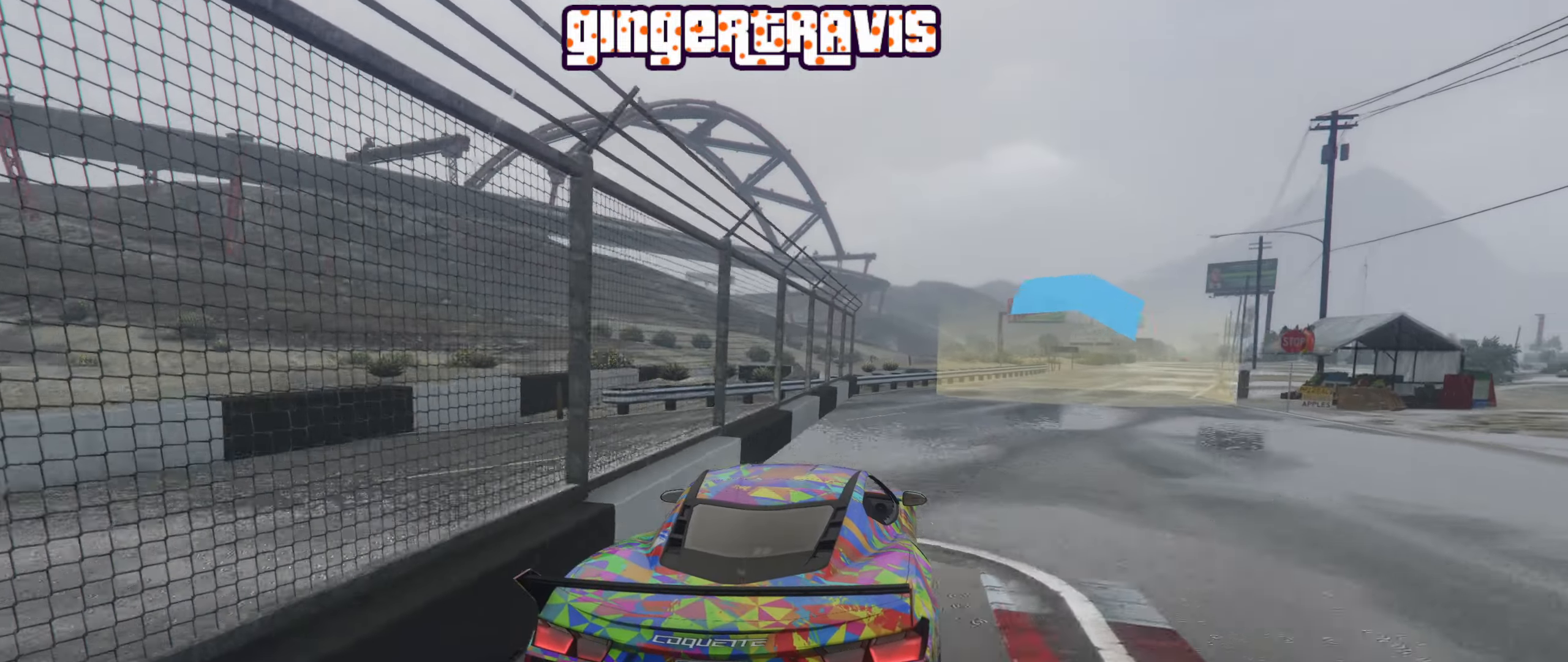
{"buttons": ["R2"], "left_stick": "center", "right_stick": "center", "events": [[16, "left_stick", "center"], [250, "left_stick", "right"], [333, "left_stick", "center"]]}
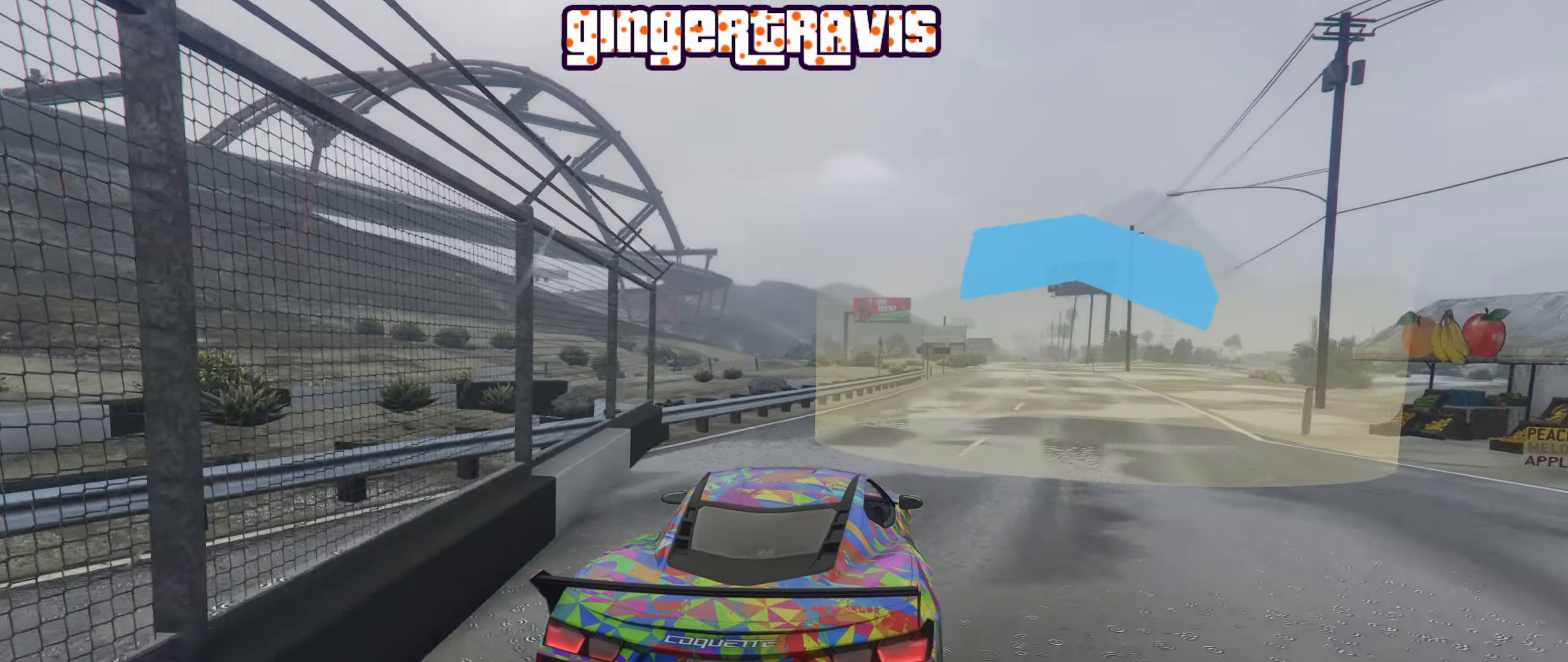
{"buttons": ["R2"], "left_stick": "center", "right_stick": "center", "events": [[150, "left_stick", "right"], [250, "left_stick", "center"]]}
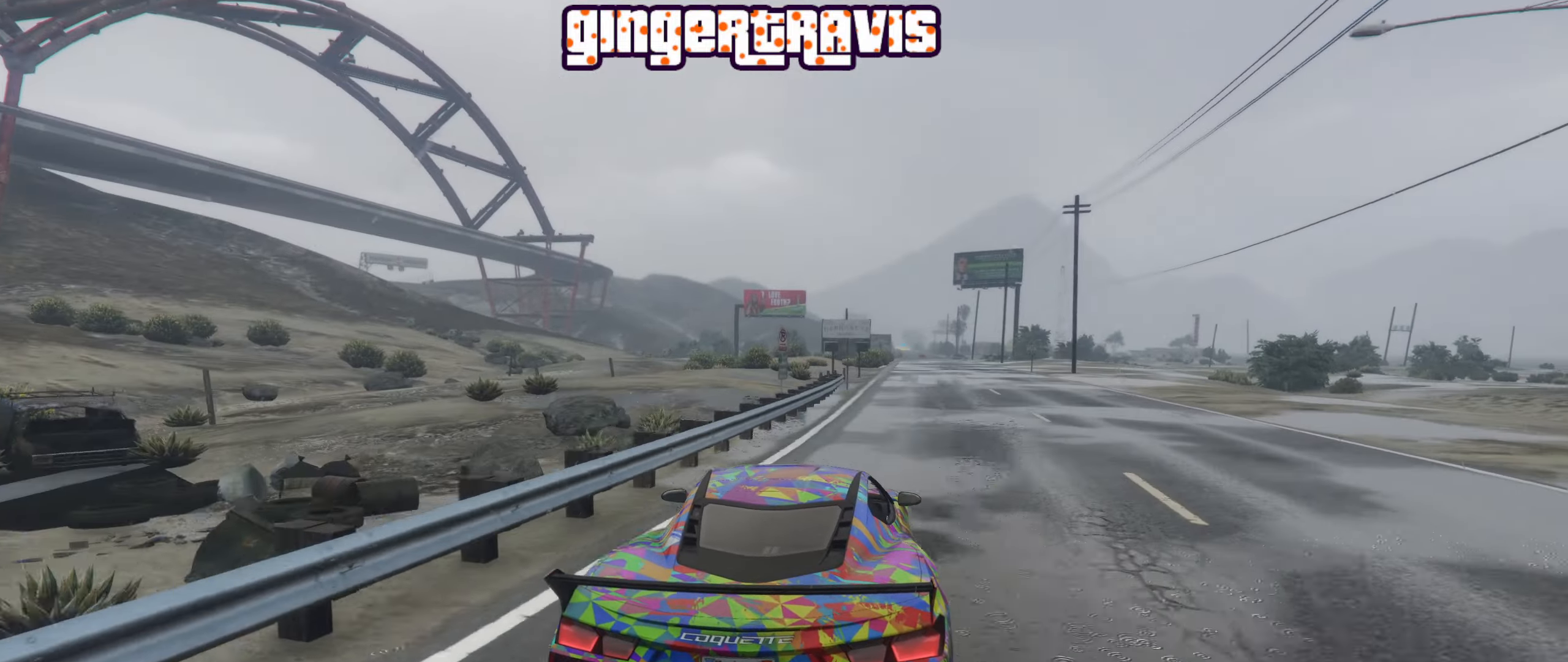
{"buttons": ["R2"], "left_stick": "center", "right_stick": "center", "events": [[16, "left_stick", "right"], [166, "left_stick", "center"]]}
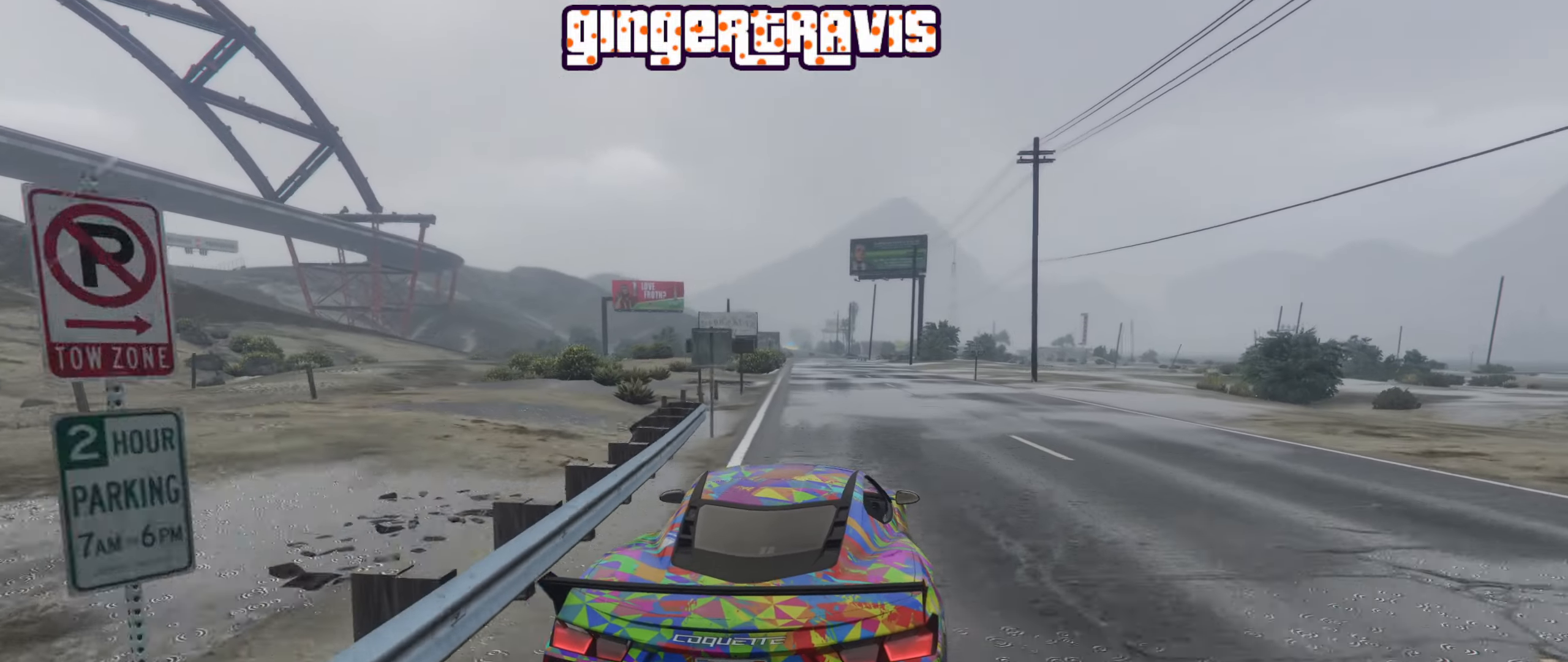
{"buttons": ["R2"], "left_stick": "center", "right_stick": "center", "events": []}
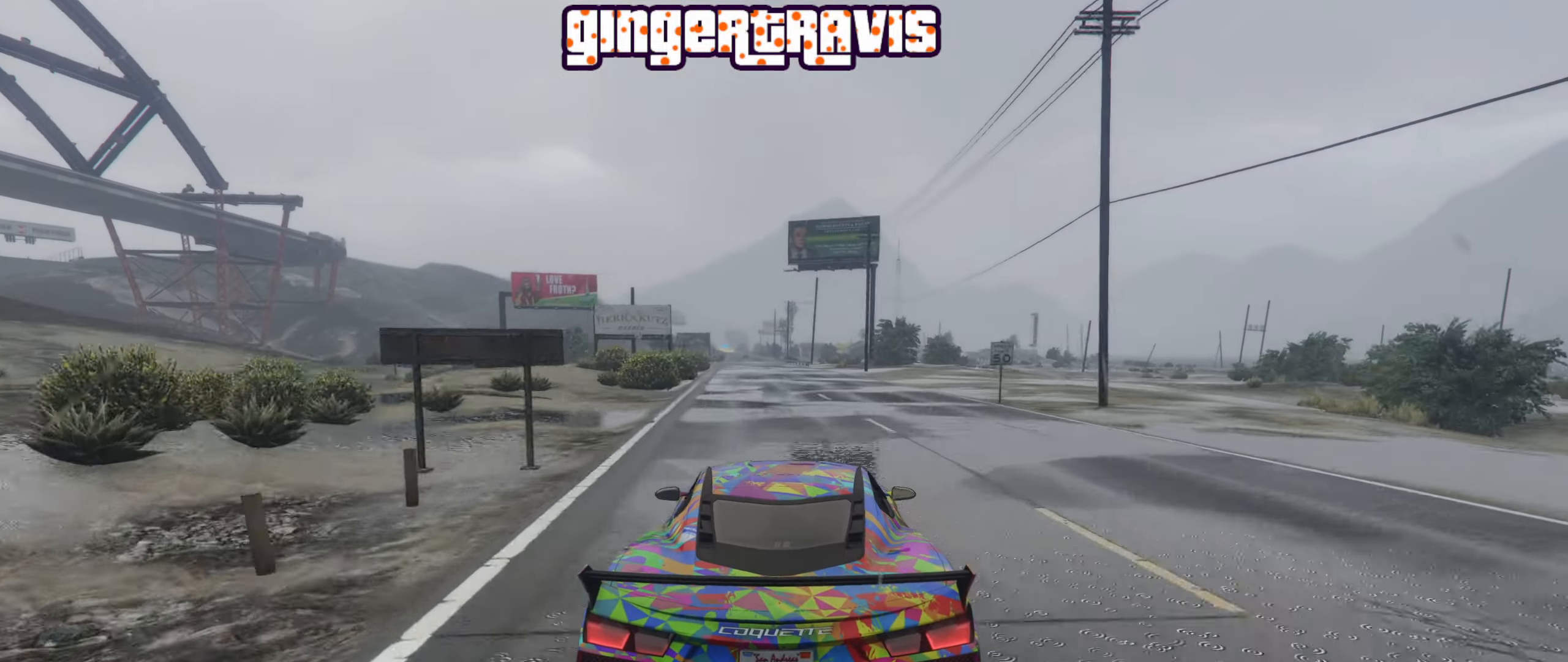
{"buttons": ["R2"], "left_stick": "center", "right_stick": "center", "events": []}
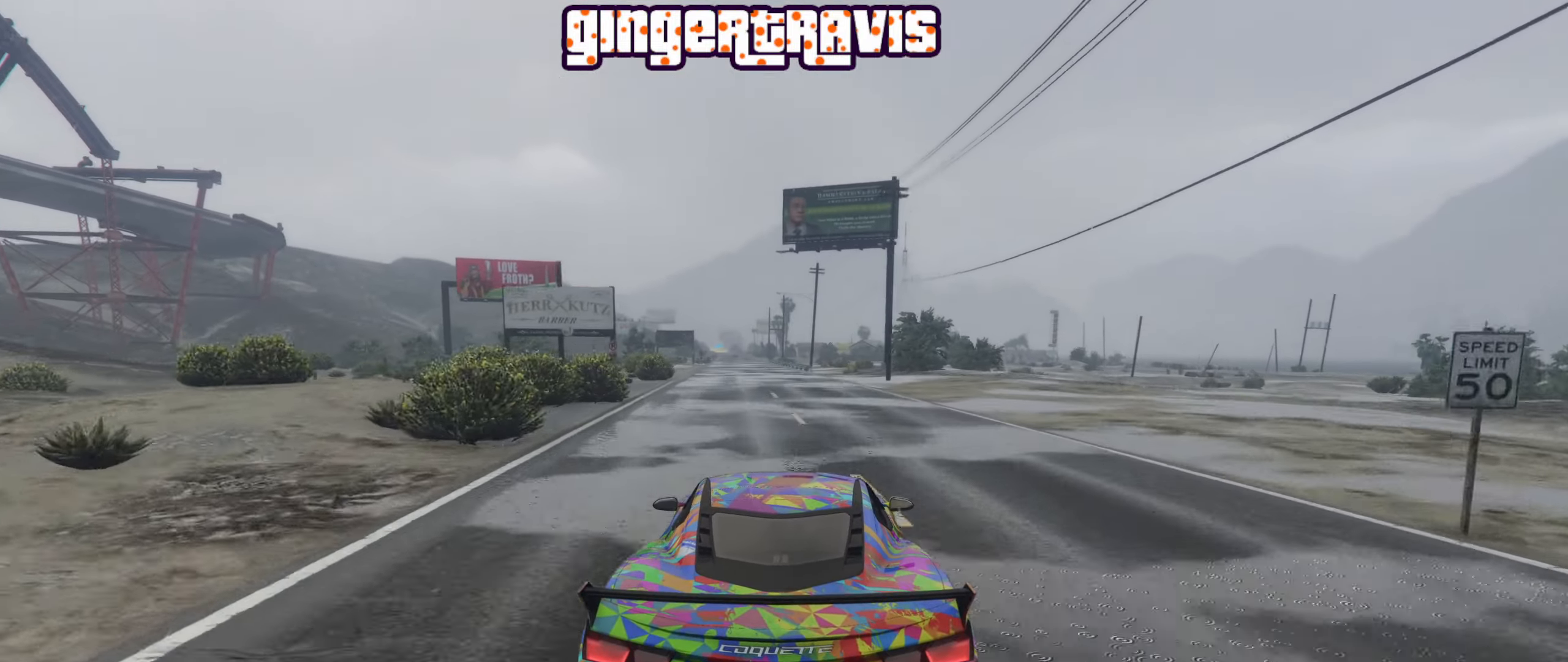
{"buttons": ["R2"], "left_stick": "up-left", "right_stick": "center", "events": [[416, "left_stick", "up-left"]]}
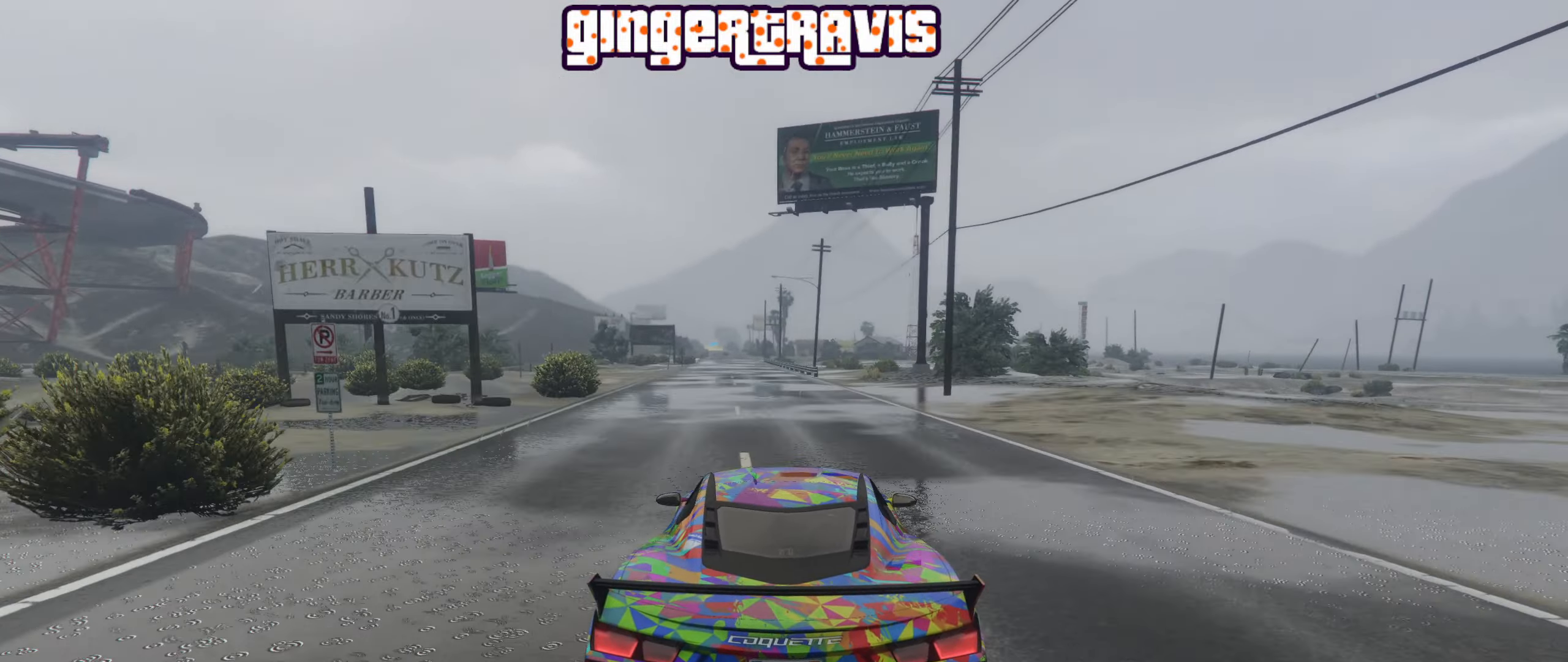
{"buttons": ["R2"], "left_stick": "center", "right_stick": "center", "events": [[66, "left_stick", "center"]]}
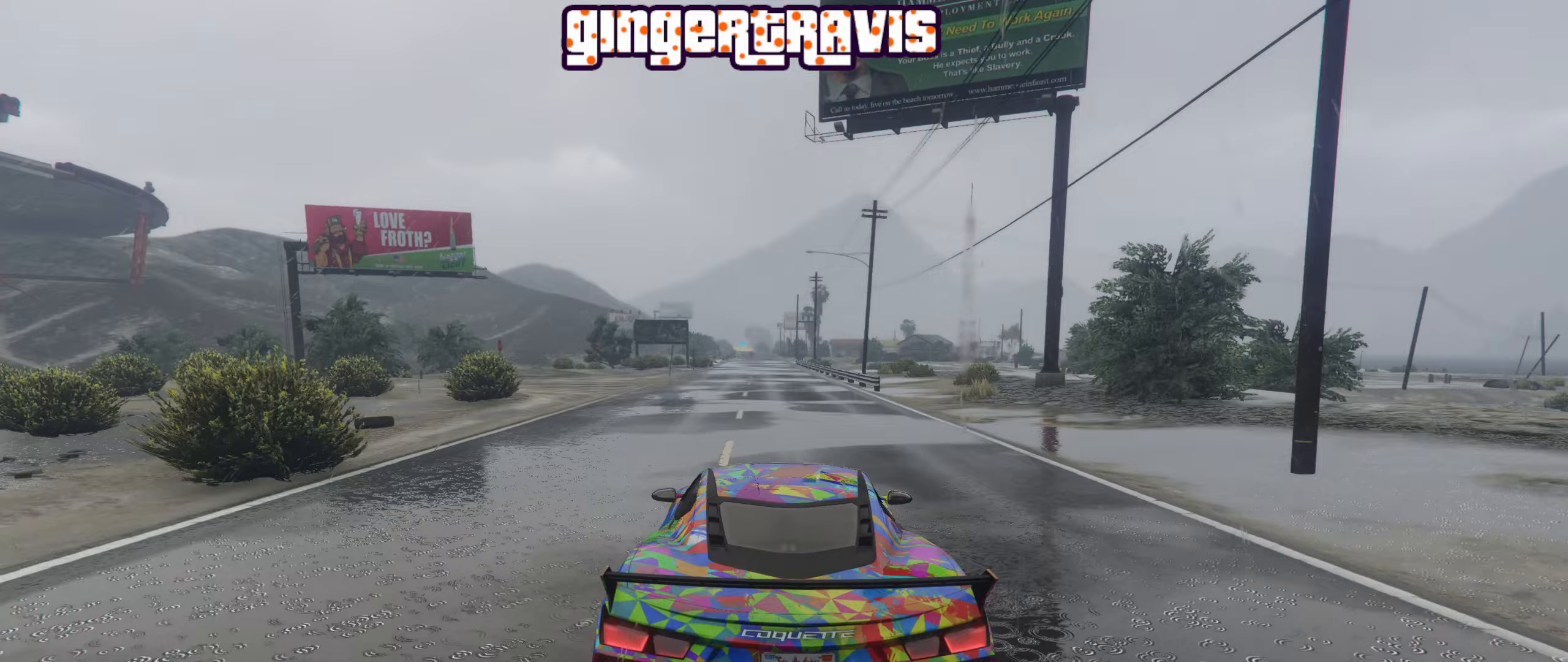
{"buttons": ["R2"], "left_stick": "center", "right_stick": "center", "events": [[50, "left_stick", "right"], [133, "left_stick", "center"]]}
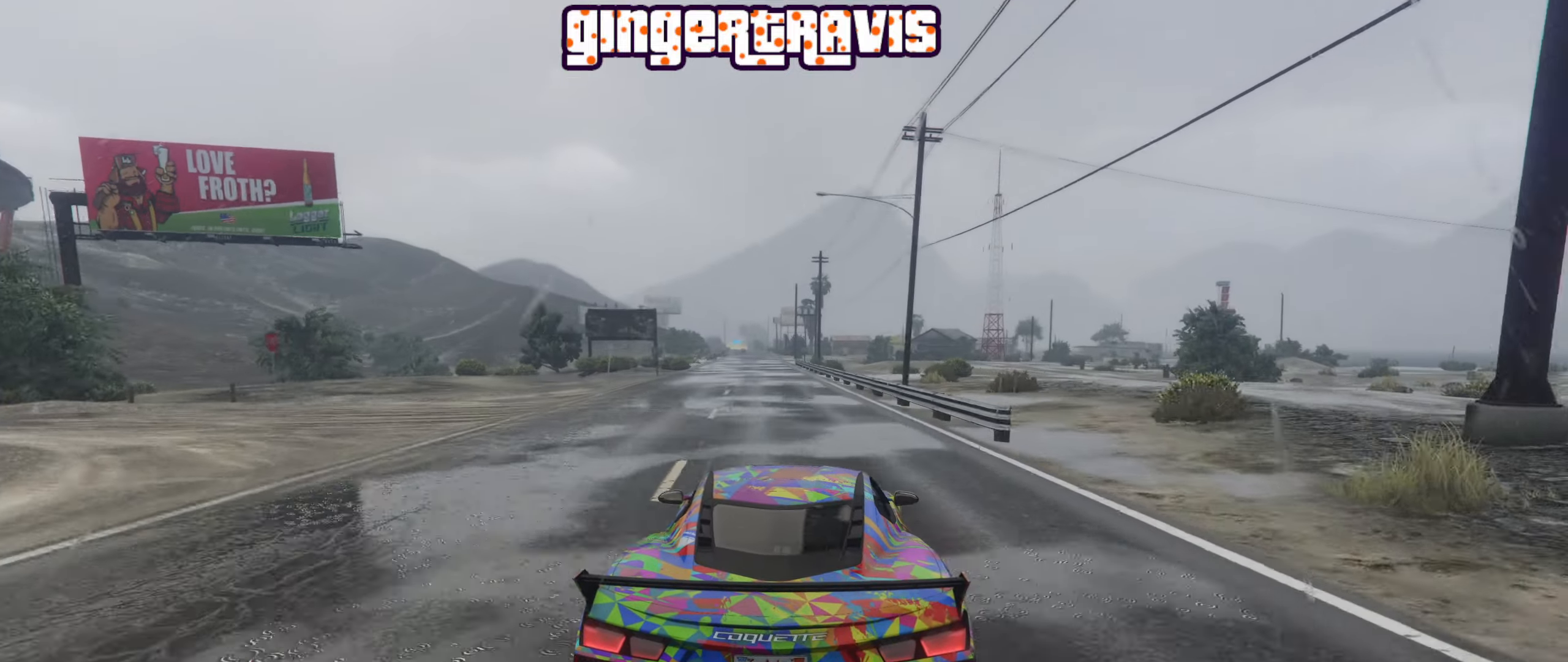
{"buttons": ["R2"], "left_stick": "center", "right_stick": "center", "events": [[350, "left_stick", "left"], [483, "left_stick", "center"]]}
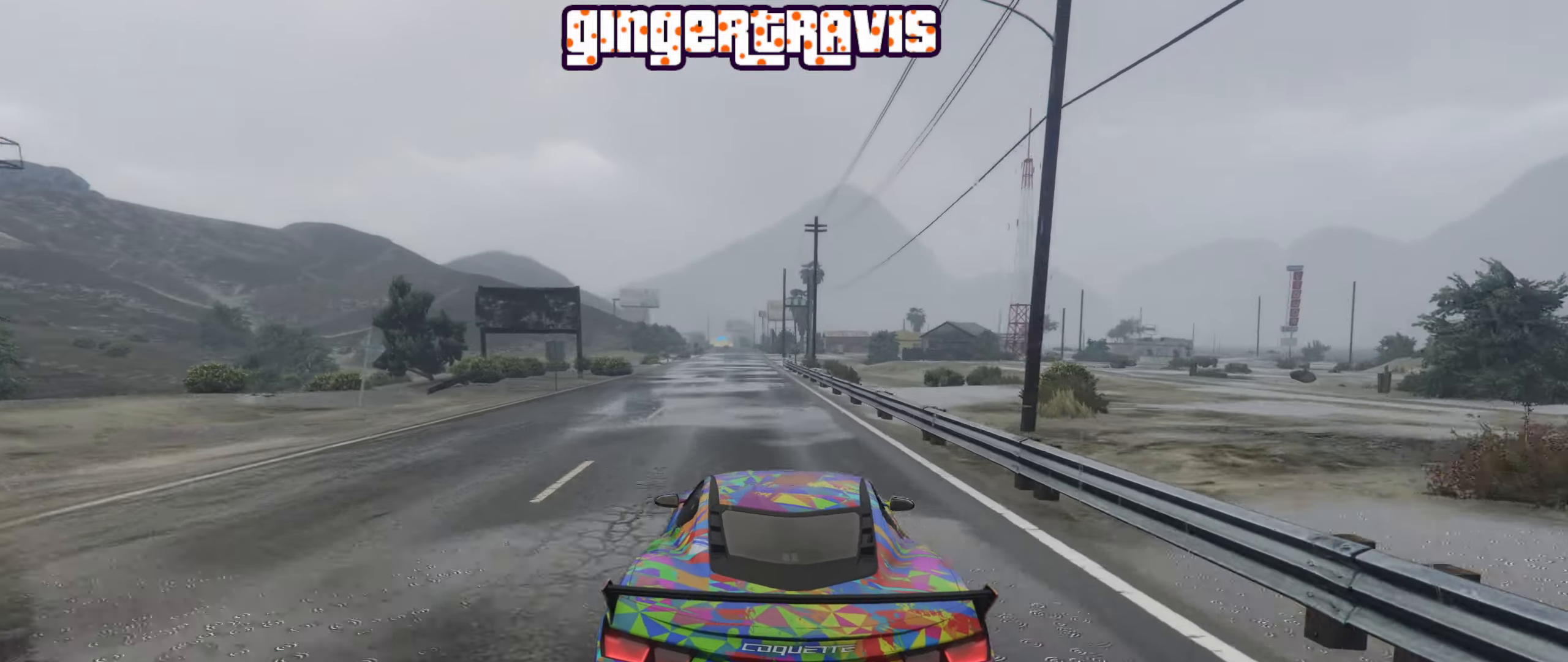
{"buttons": ["R2"], "left_stick": "center", "right_stick": "center", "events": []}
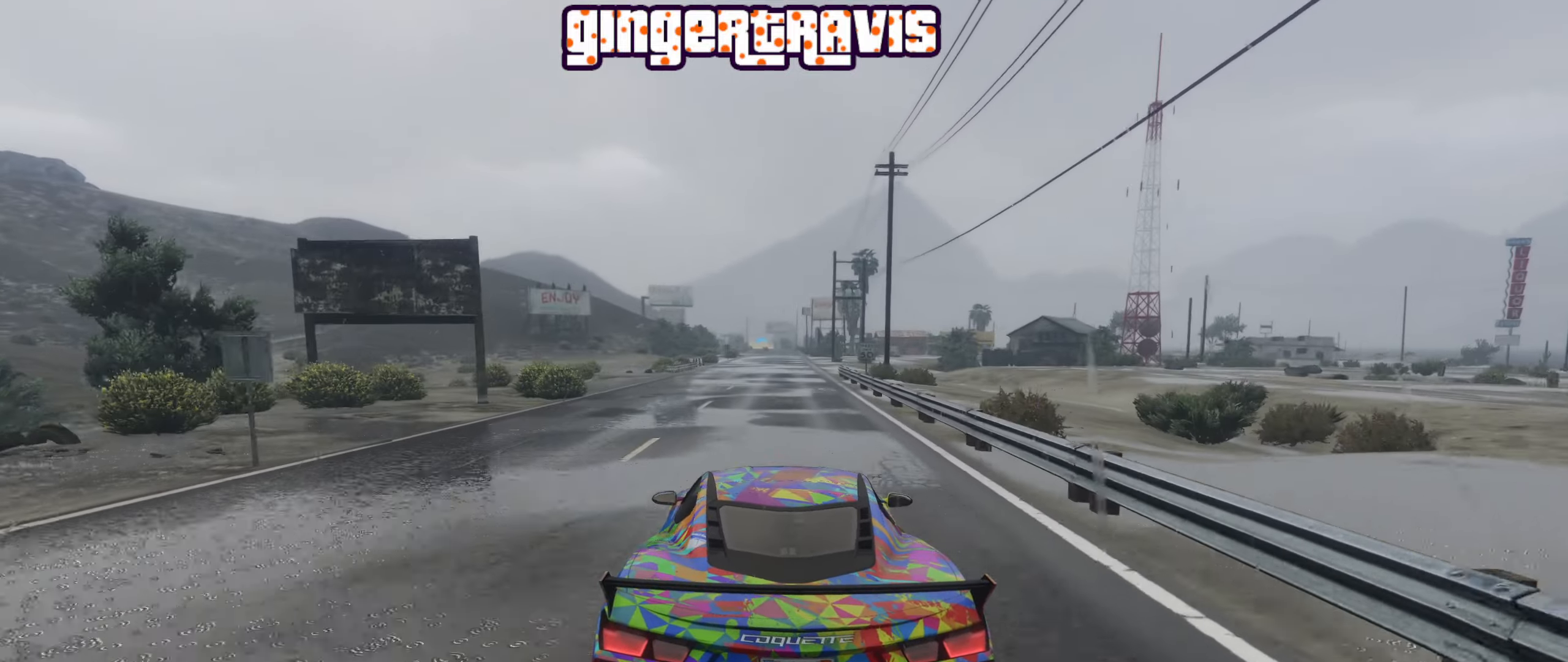
{"buttons": ["R2"], "left_stick": "center", "right_stick": "center", "events": []}
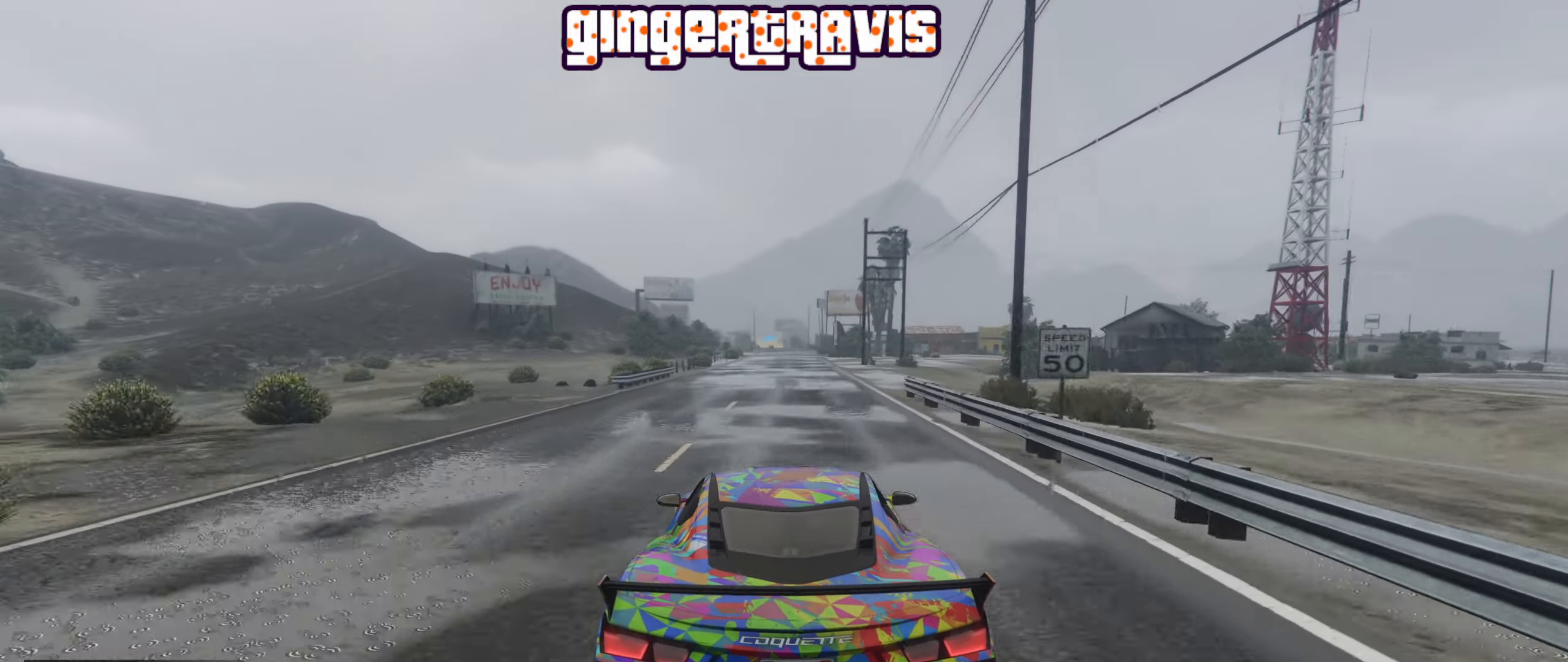
{"buttons": ["R2"], "left_stick": "center", "right_stick": "center", "events": []}
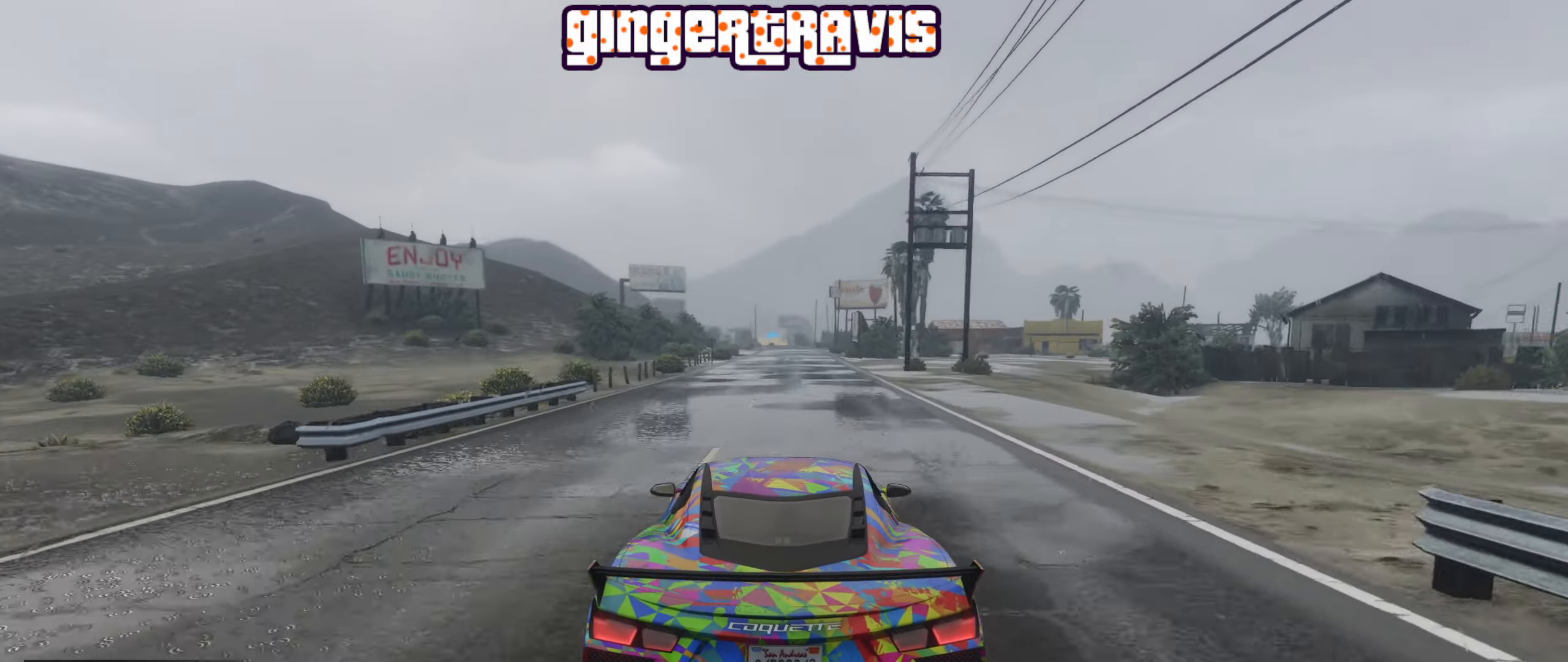
{"buttons": ["R2"], "left_stick": "center", "right_stick": "center", "events": []}
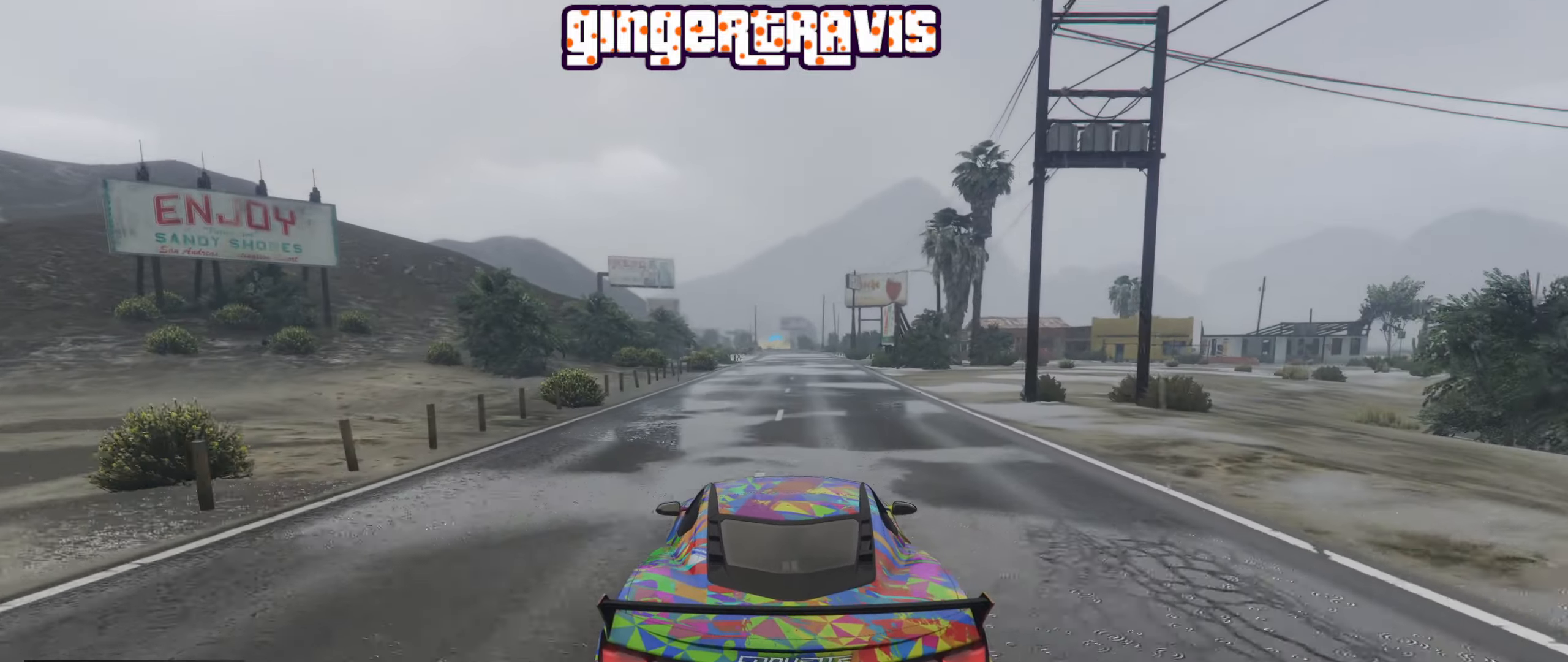
{"buttons": ["R2"], "left_stick": "center", "right_stick": "center", "events": [[183, "left_stick", "right"], [300, "left_stick", "center"]]}
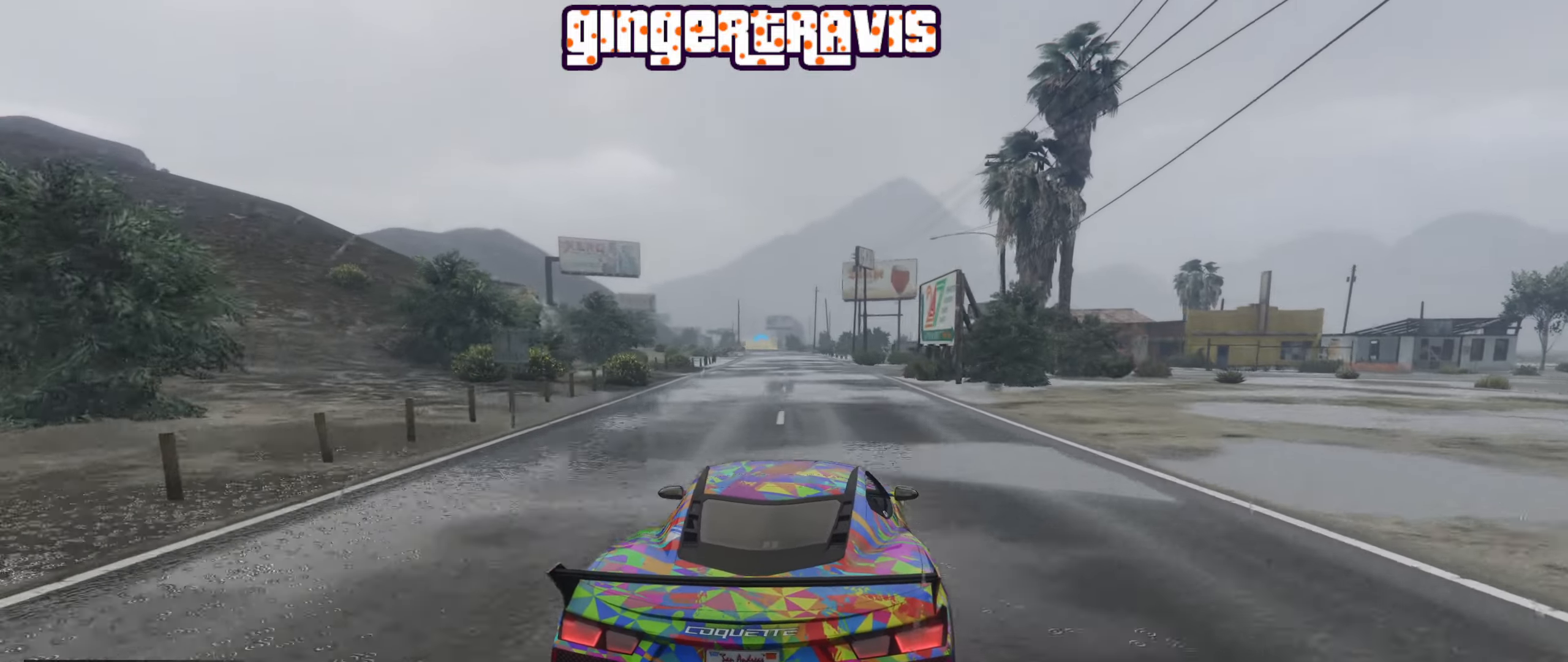
{"buttons": ["R2"], "left_stick": "center", "right_stick": "center", "events": []}
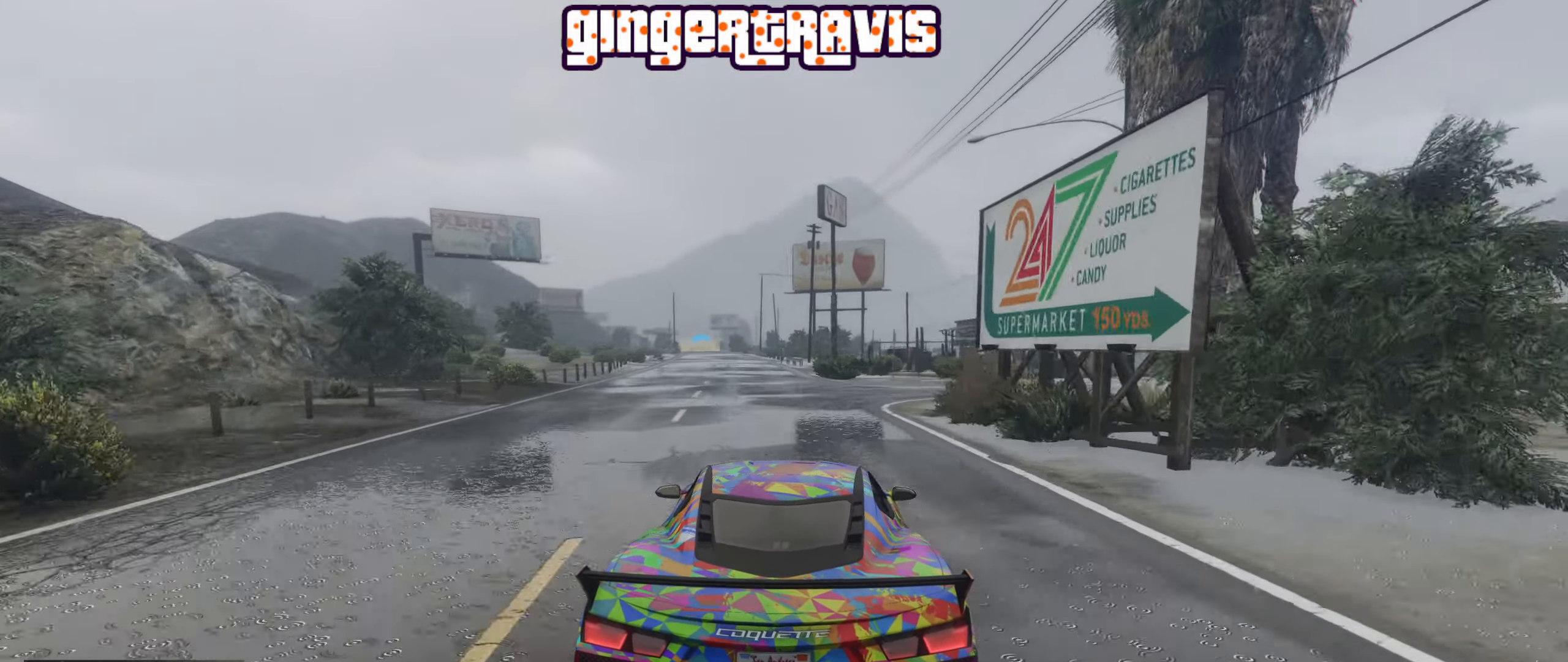
{"buttons": ["R2"], "left_stick": "center", "right_stick": "center", "events": [[67, "left_stick", "left"], [183, "left_stick", "center"]]}
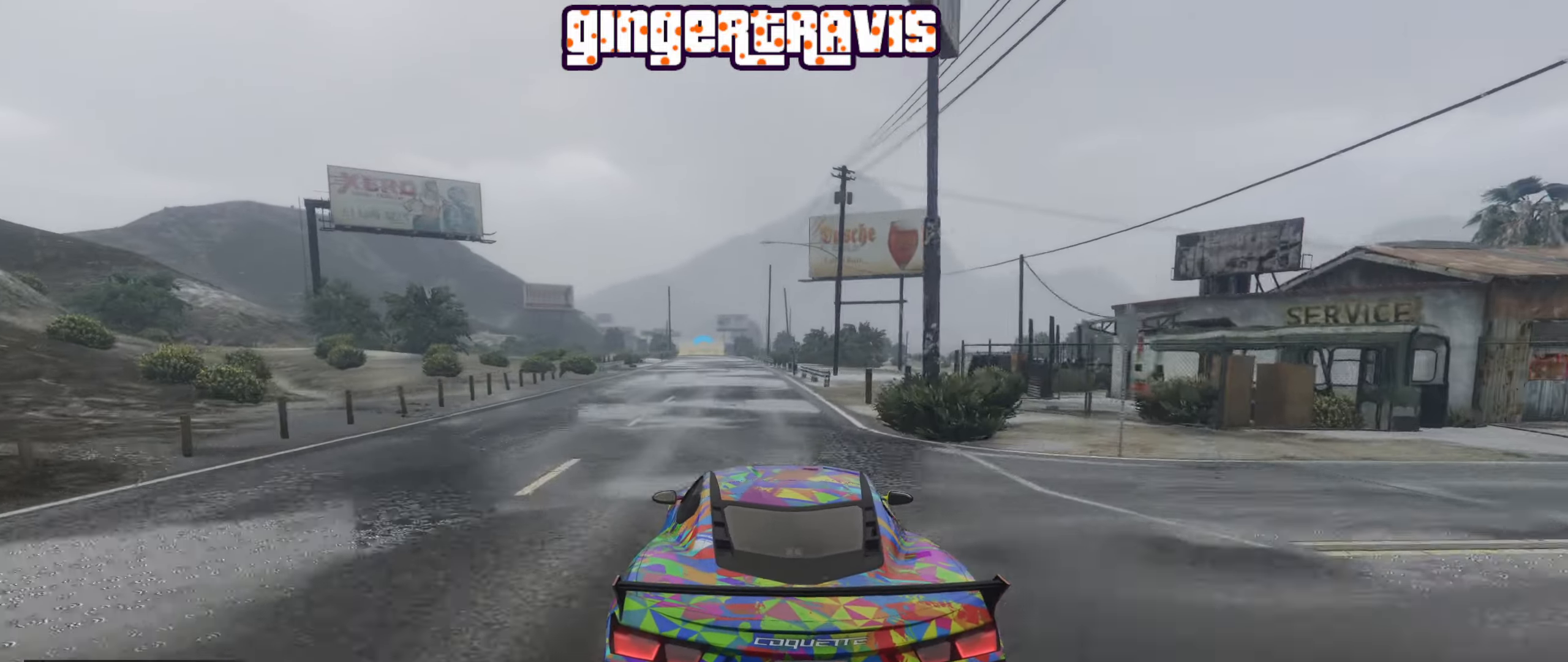
{"buttons": ["R2"], "left_stick": "center", "right_stick": "center", "events": [[33, "left_stick", "left"], [133, "left_stick", "center"]]}
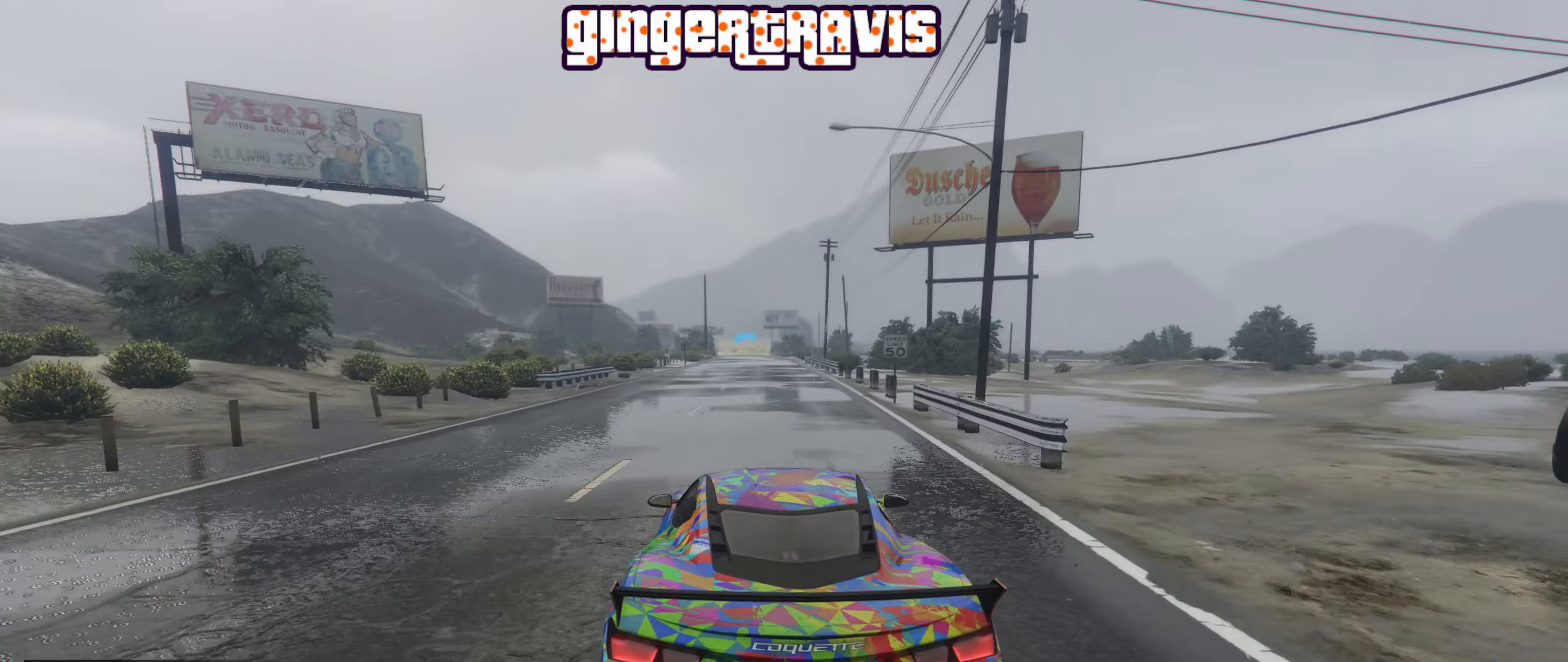
{"buttons": ["R2"], "left_stick": "center", "right_stick": "center", "events": []}
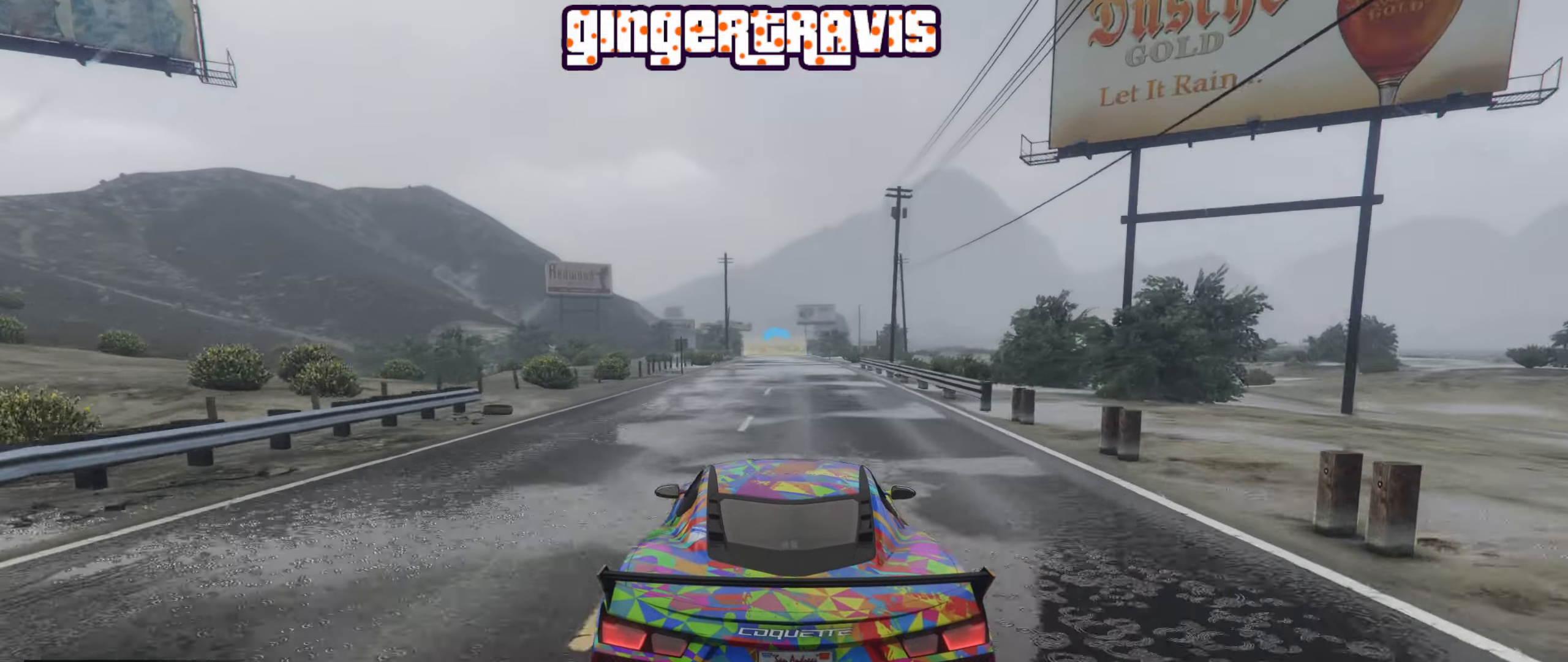
{"buttons": ["R2"], "left_stick": "center", "right_stick": "center", "events": [[184, "left_stick", "left"], [267, "left_stick", "center"]]}
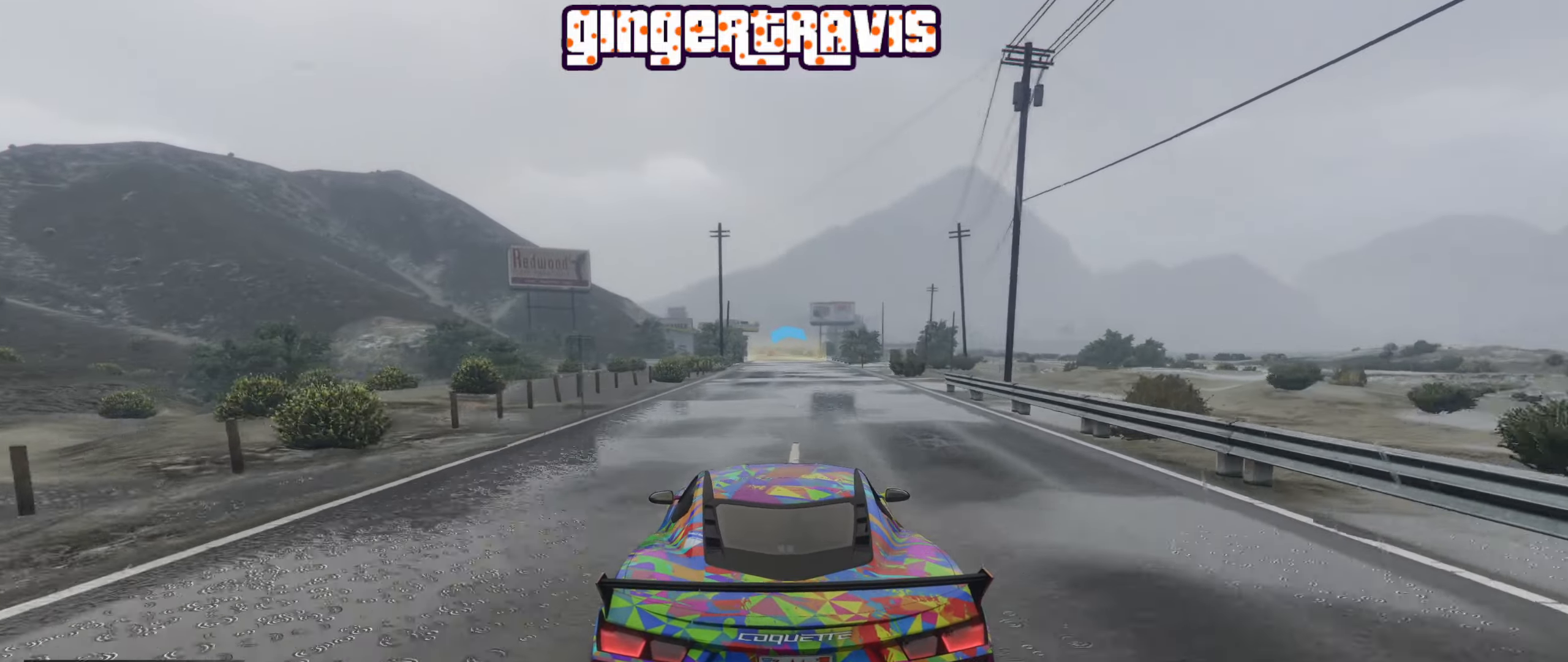
{"buttons": ["R2"], "left_stick": "center", "right_stick": "center", "events": [[50, "left_stick", "left"], [134, "left_stick", "center"]]}
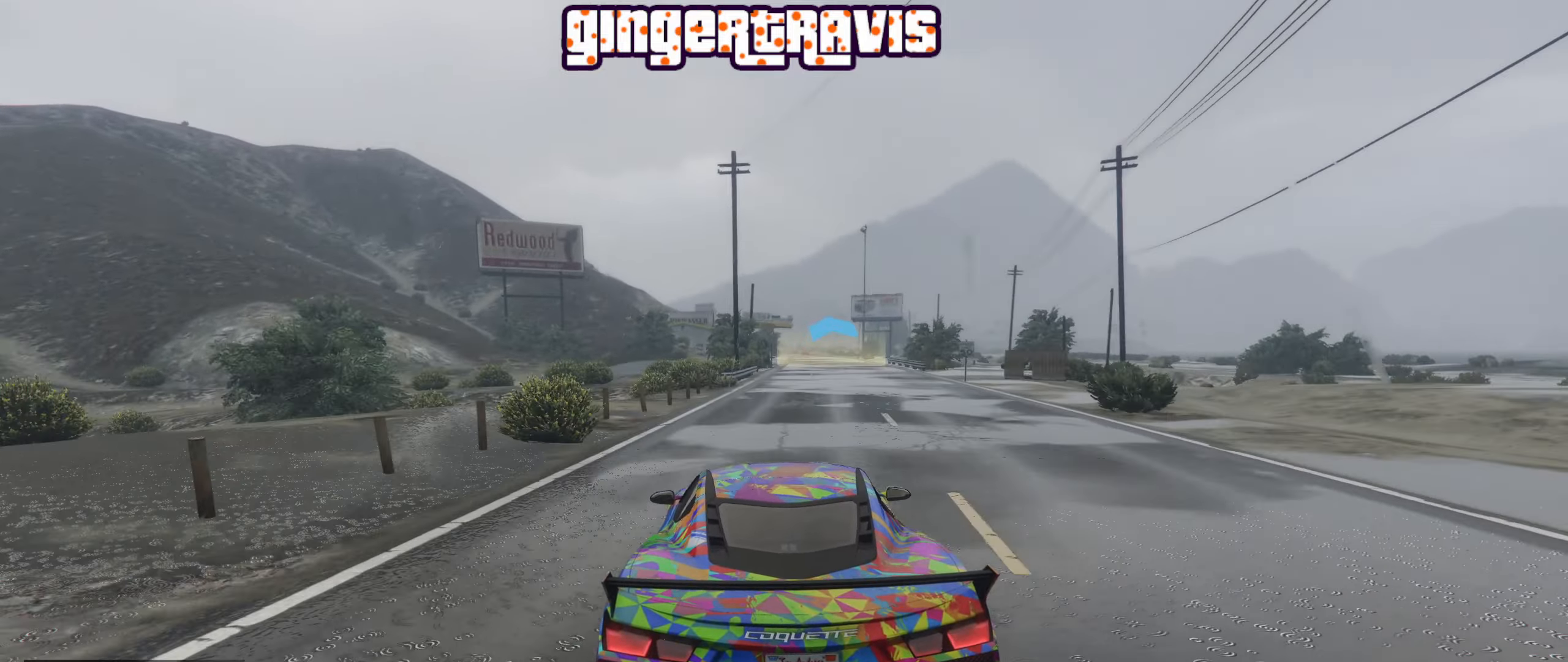
{"buttons": ["R2"], "left_stick": "center", "right_stick": "center", "events": [[134, "left_stick", "right"], [217, "left_stick", "center"]]}